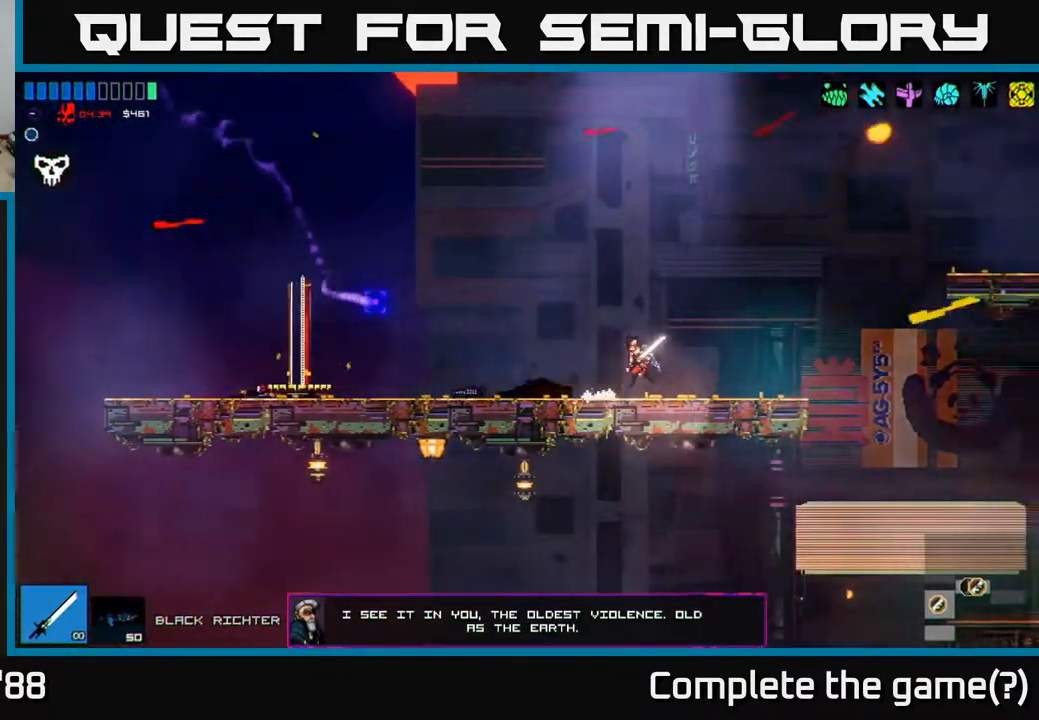
Gameplay with a controller (Xbox layout); each line is a JSON object with the inputs held at the frame after it. "events" lists button and stick changes between this image and that frame as [ms after this image, input, new state], when the widget could be followed in between.
{"buttons": [], "left_stick": "right", "right_stick": "left", "events": [[100, "A", "down"], [233, "A", "up"]]}
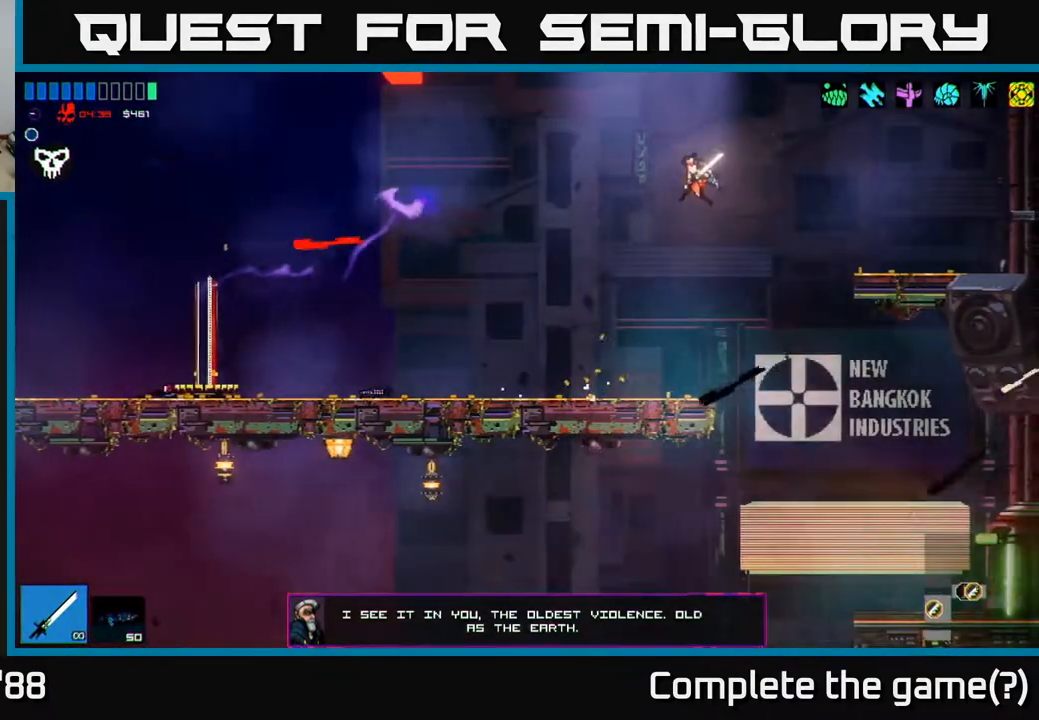
{"buttons": [], "left_stick": "left", "right_stick": "left", "events": [[417, "left_stick", "left"]]}
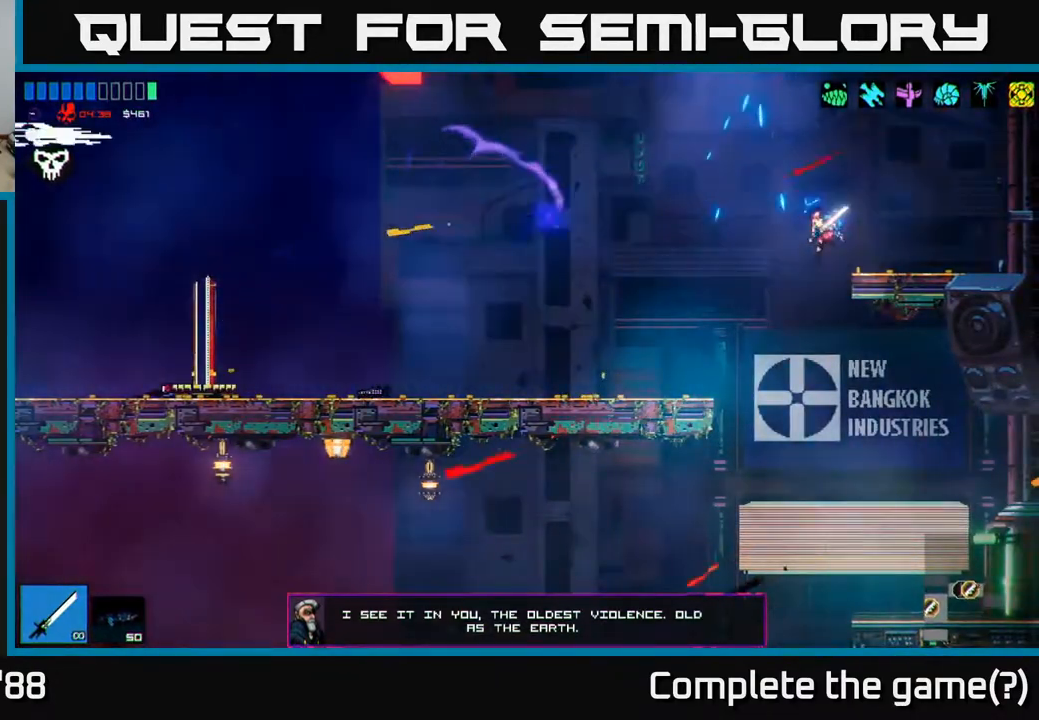
{"buttons": [], "left_stick": "right", "right_stick": "left", "events": [[33, "left_stick", "right"]]}
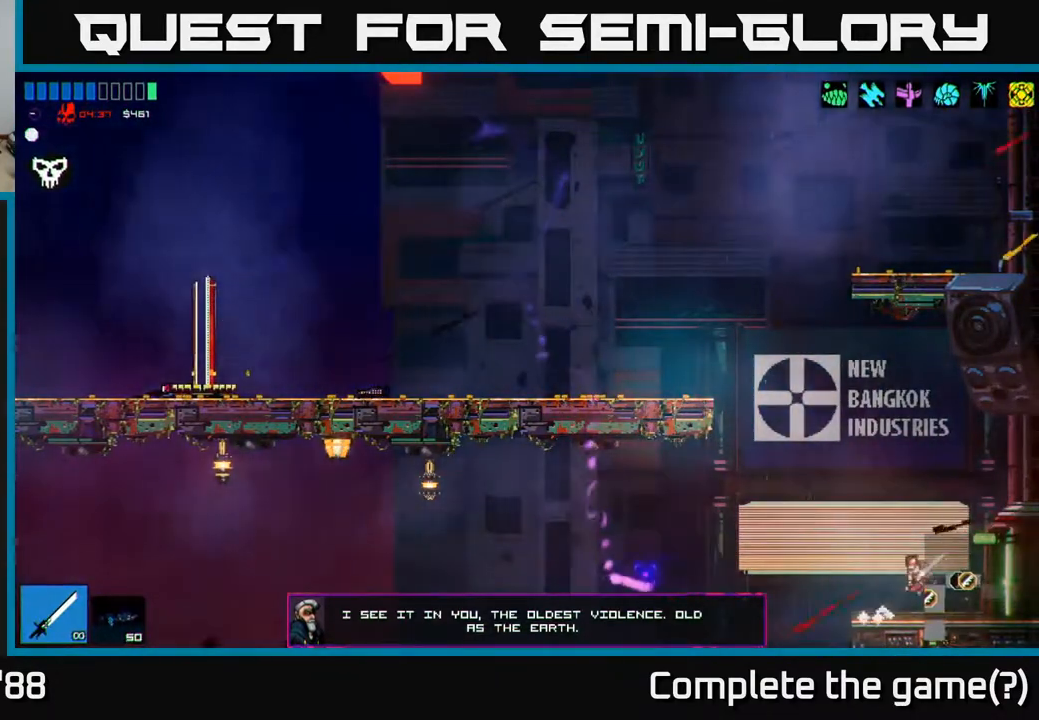
{"buttons": [], "left_stick": "right", "right_stick": "center", "events": [[417, "right_stick", "center"]]}
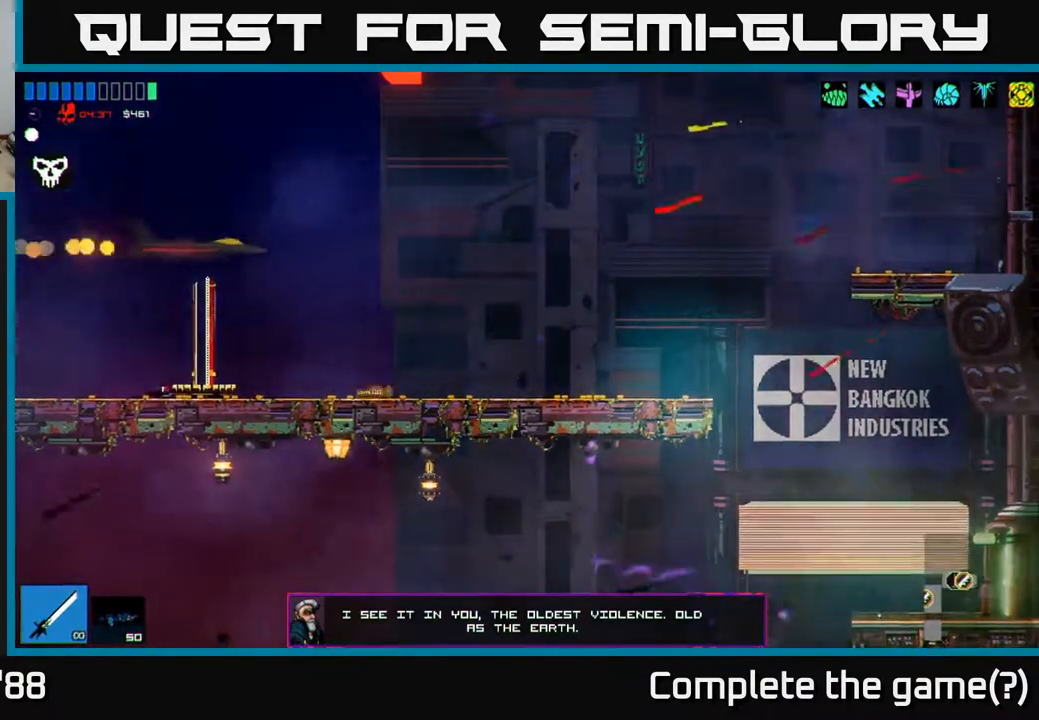
{"buttons": [], "left_stick": "right", "right_stick": "up-left", "events": [[183, "right_stick", "left"], [433, "right_stick", "up-left"]]}
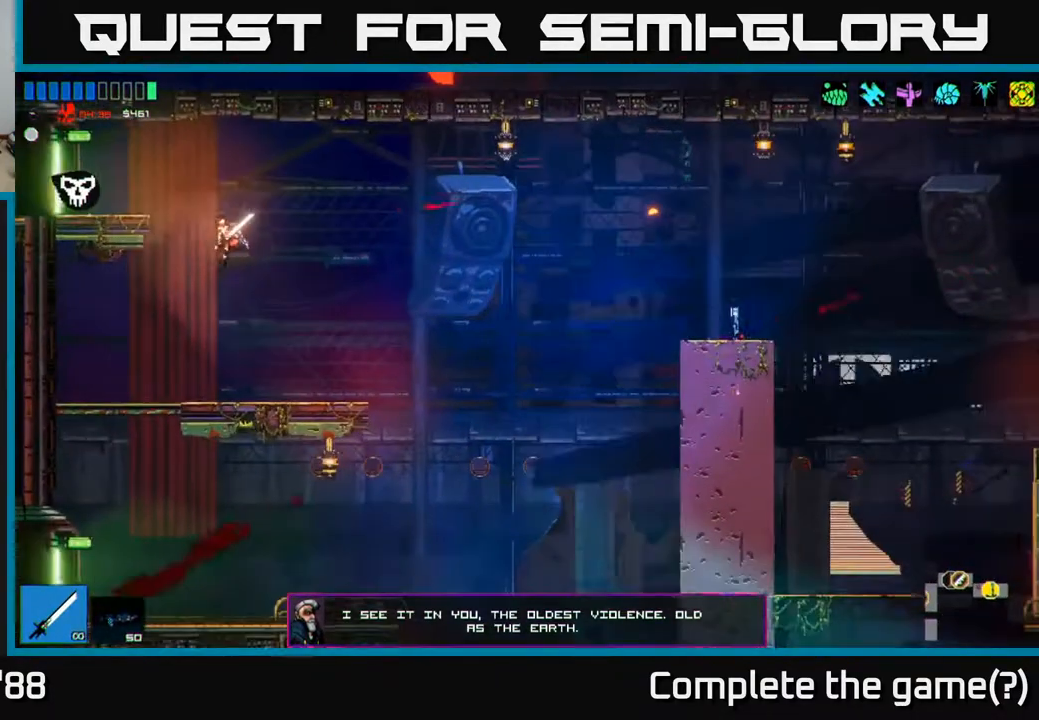
{"buttons": [], "left_stick": "right", "right_stick": "right", "events": [[267, "left_stick", "center"], [317, "left_stick", "right"], [400, "right_stick", "up-right"], [450, "right_stick", "right"]]}
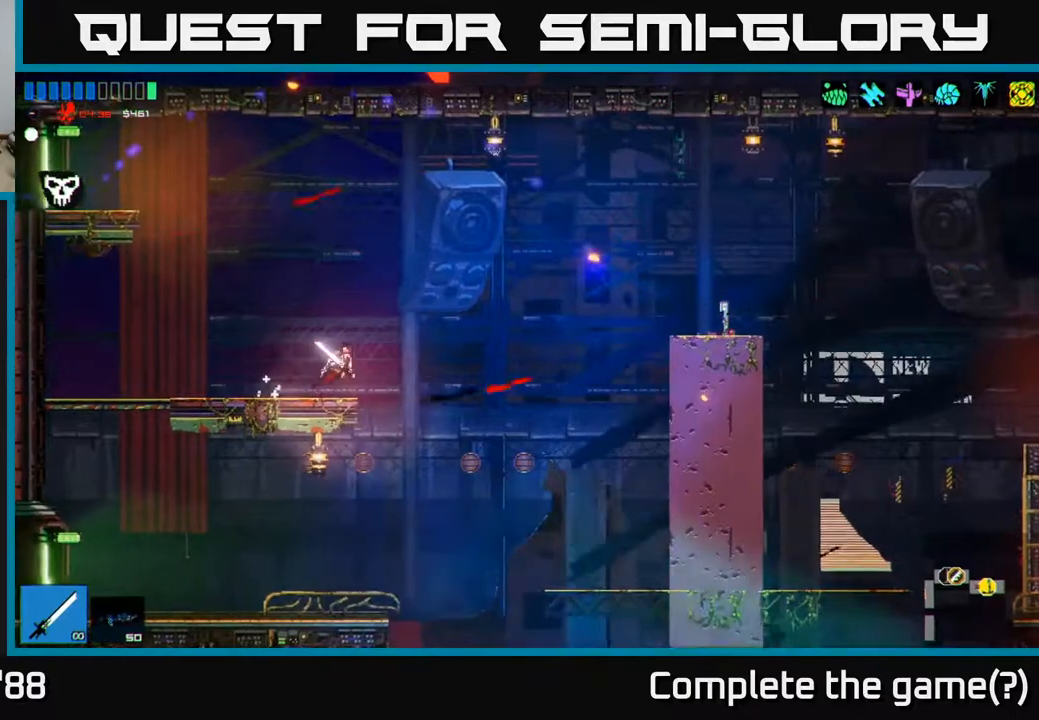
{"buttons": [], "left_stick": "right", "right_stick": "right", "events": [[17, "A", "down"], [200, "A", "up"]]}
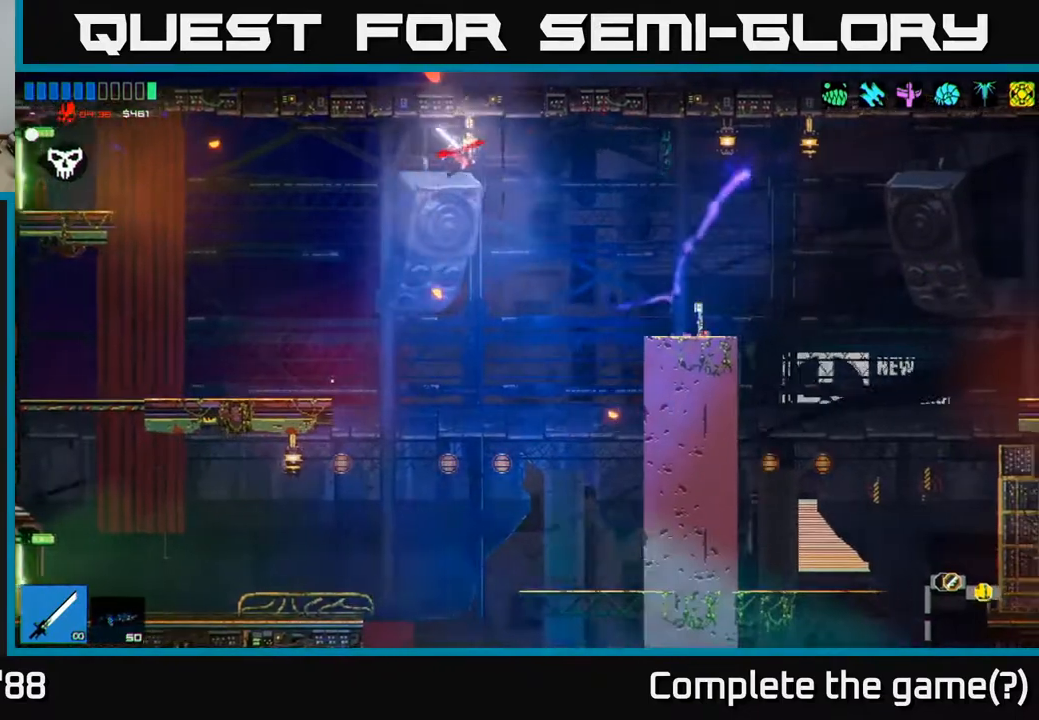
{"buttons": [], "left_stick": "right", "right_stick": "center", "events": [[350, "A", "down"], [417, "A", "up"], [433, "right_stick", "center"]]}
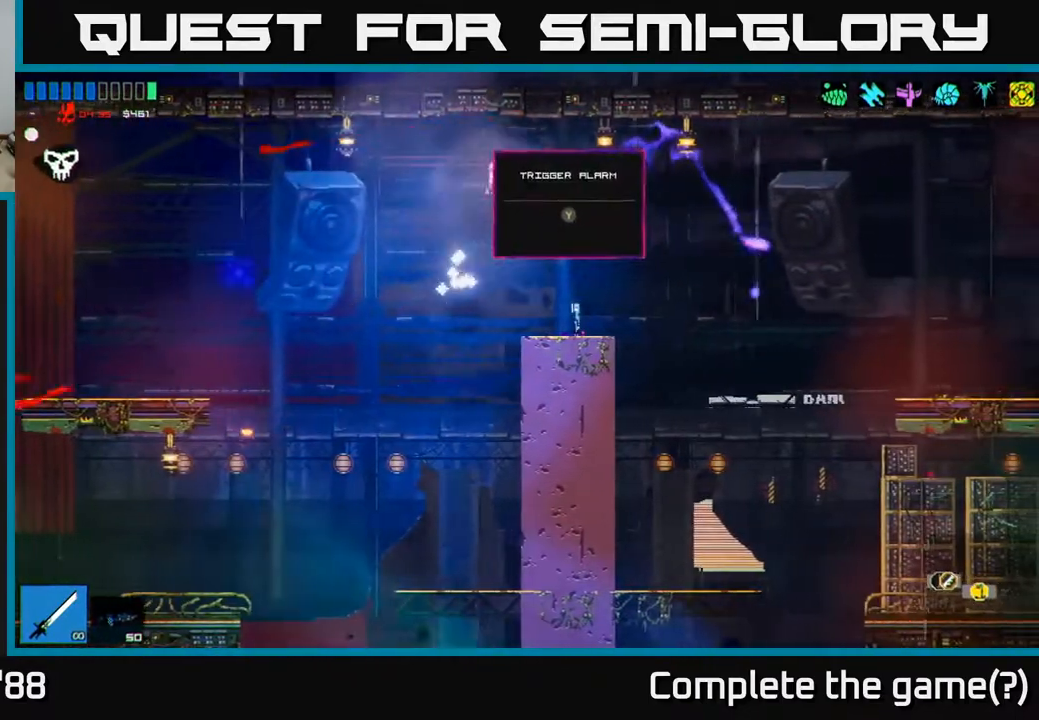
{"buttons": [], "left_stick": "center", "right_stick": "center", "events": [[183, "left_stick", "center"]]}
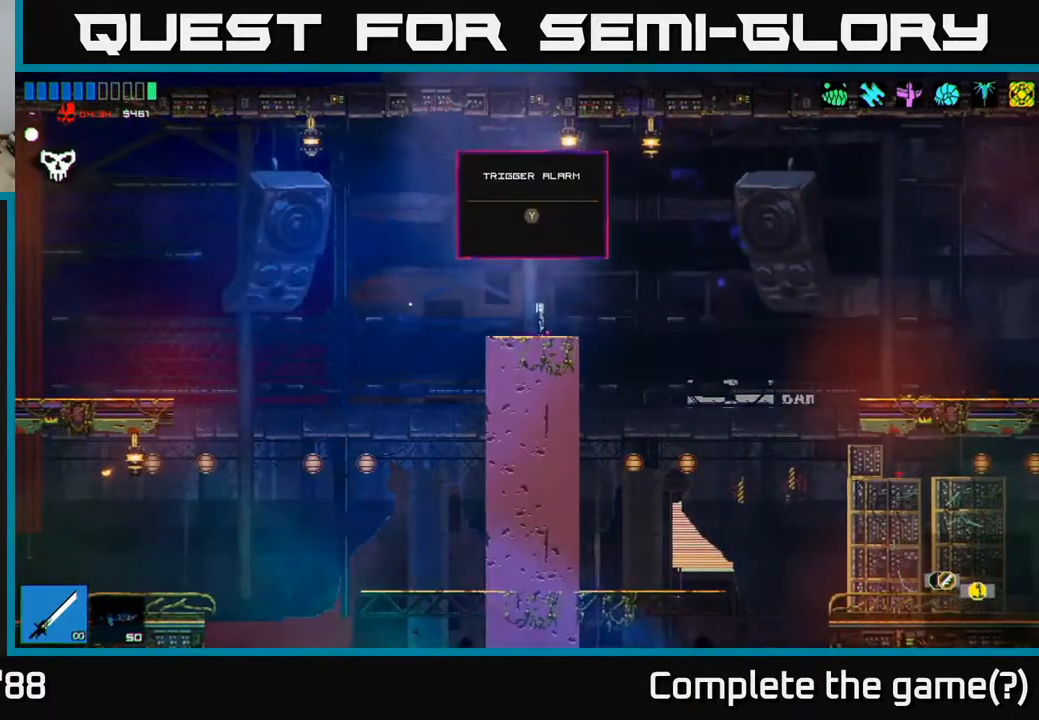
{"buttons": [], "left_stick": "right", "right_stick": "right", "events": [[17, "Y", "down"], [100, "Y", "up"], [333, "right_stick", "right"], [500, "left_stick", "right"]]}
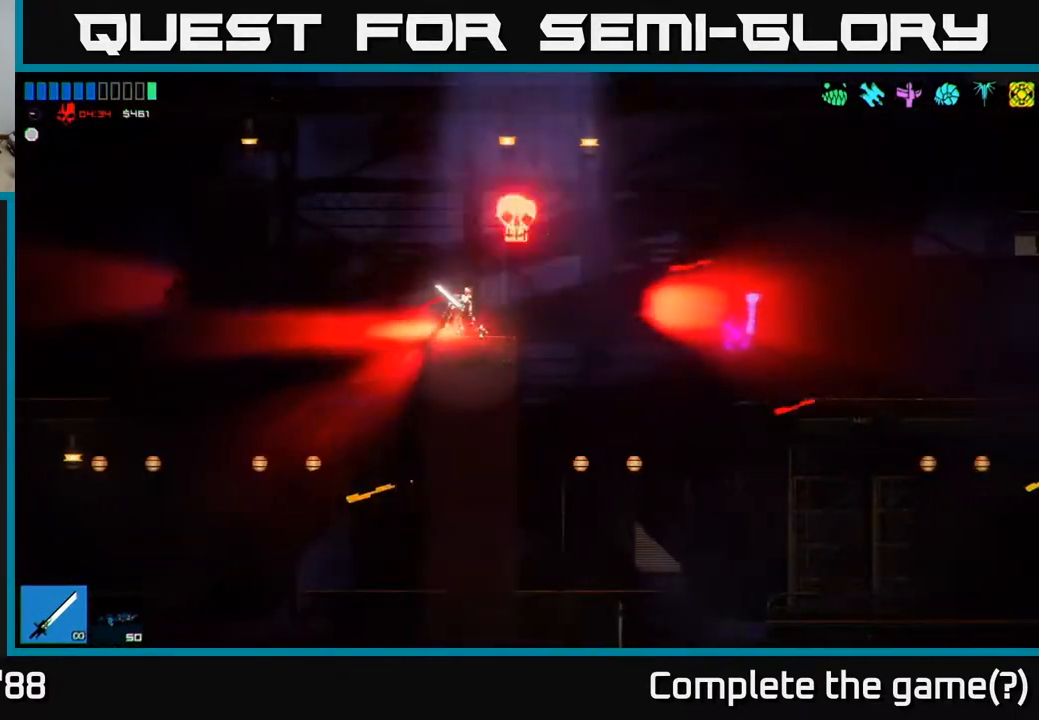
{"buttons": [], "left_stick": "right", "right_stick": "right", "events": [[150, "A", "down"], [250, "A", "up"]]}
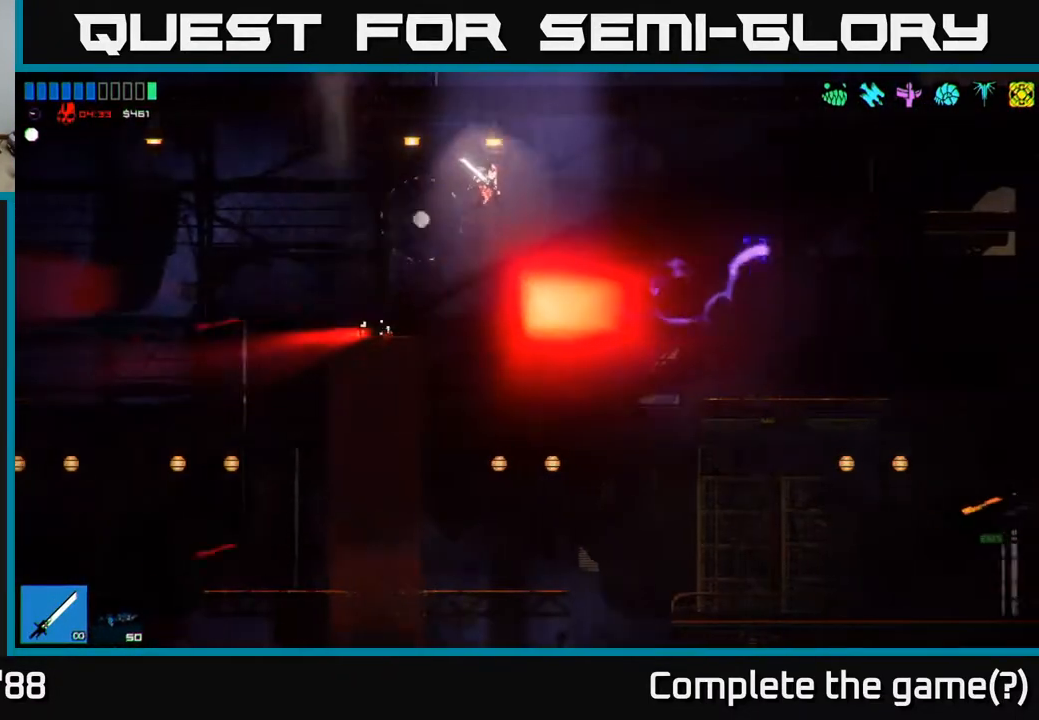
{"buttons": ["A", "R2"], "left_stick": "right", "right_stick": "left", "events": [[67, "right_stick", "down-left"], [100, "left_stick", "center"], [200, "right_stick", "left"], [300, "left_stick", "left"], [317, "A", "down"], [400, "R2", "down"], [417, "left_stick", "right"]]}
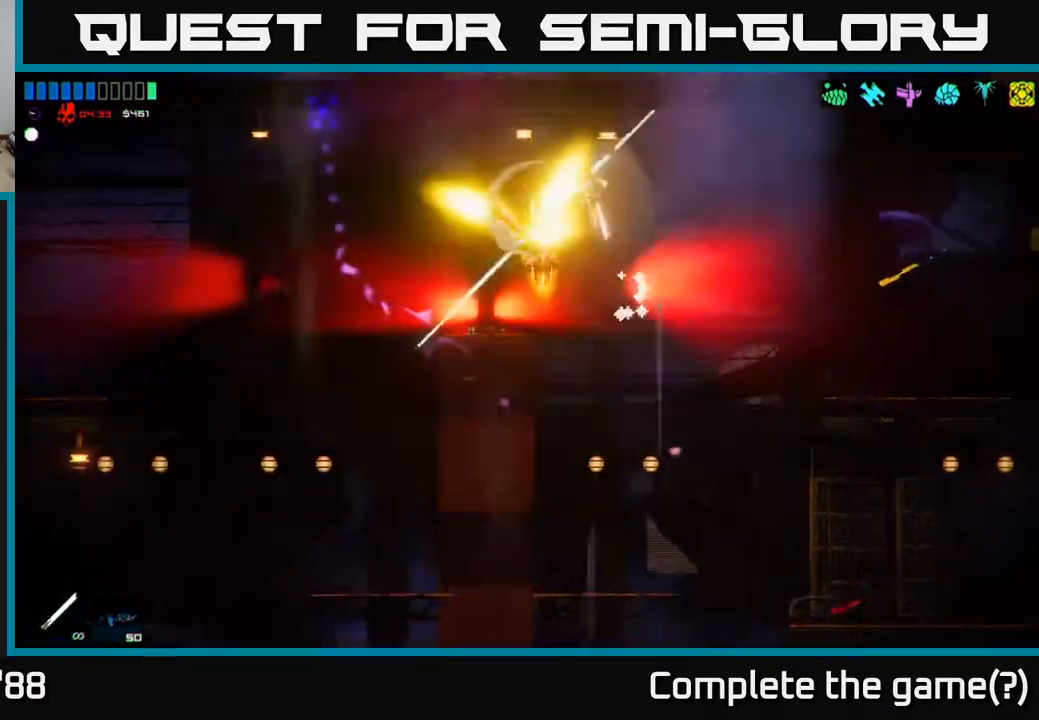
{"buttons": ["R2"], "left_stick": "right", "right_stick": "left", "events": [[50, "A", "up"], [133, "R2", "up"], [417, "R2", "down"]]}
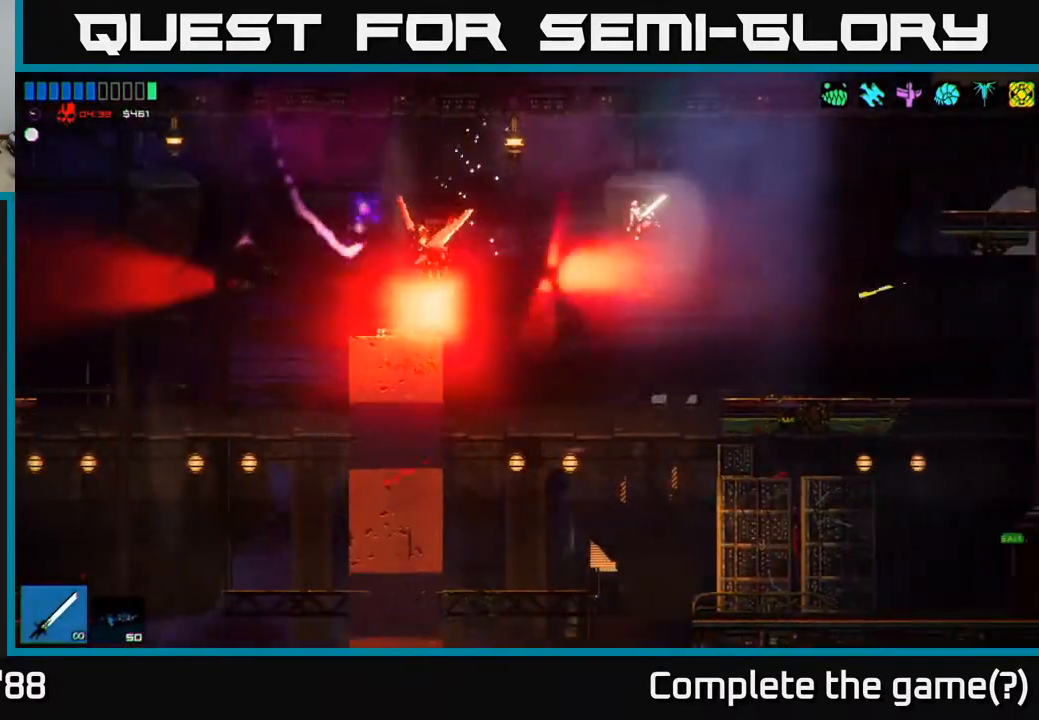
{"buttons": ["R2"], "left_stick": "right", "right_stick": "left", "events": [[17, "A", "down"], [83, "R2", "up"], [167, "A", "up"], [400, "R2", "down"]]}
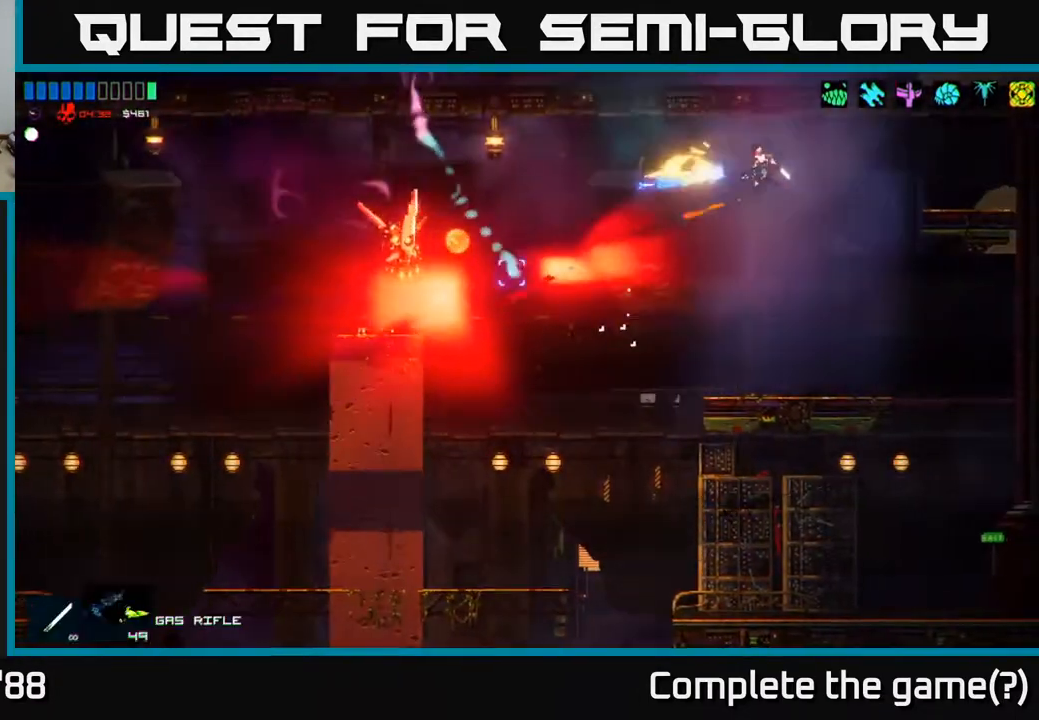
{"buttons": [], "left_stick": "left", "right_stick": "left", "events": [[50, "left_stick", "center"], [167, "left_stick", "right"], [300, "R2", "up"], [333, "left_stick", "center"], [467, "left_stick", "left"]]}
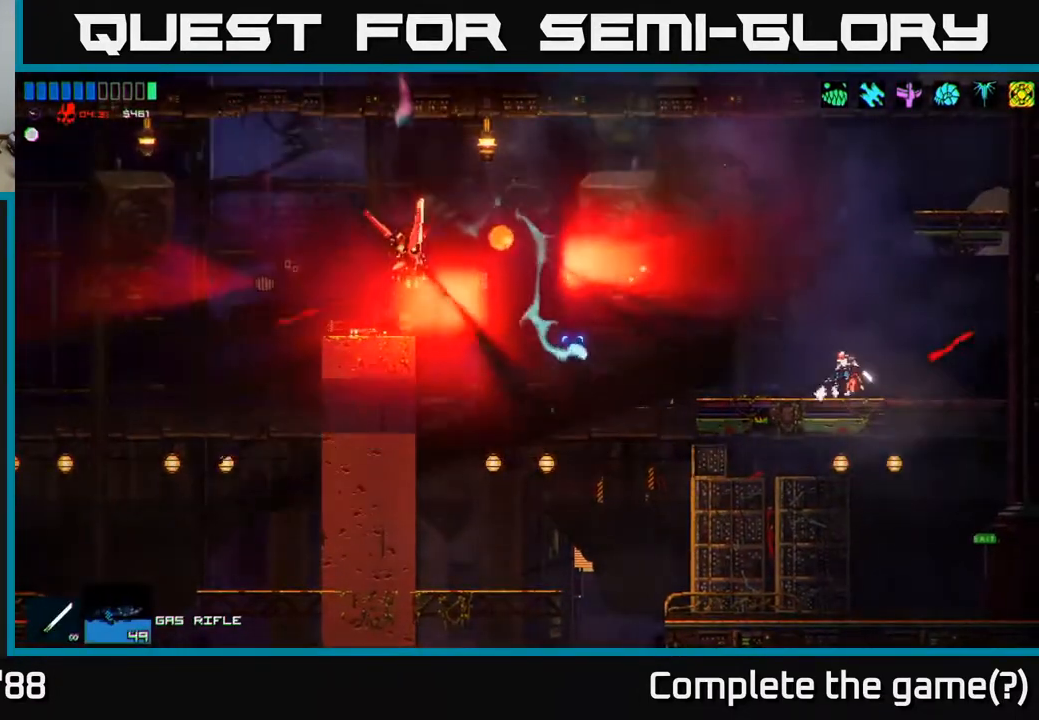
{"buttons": [], "left_stick": "center", "right_stick": "left", "events": [[150, "R2", "down"], [167, "left_stick", "center"], [500, "R2", "up"]]}
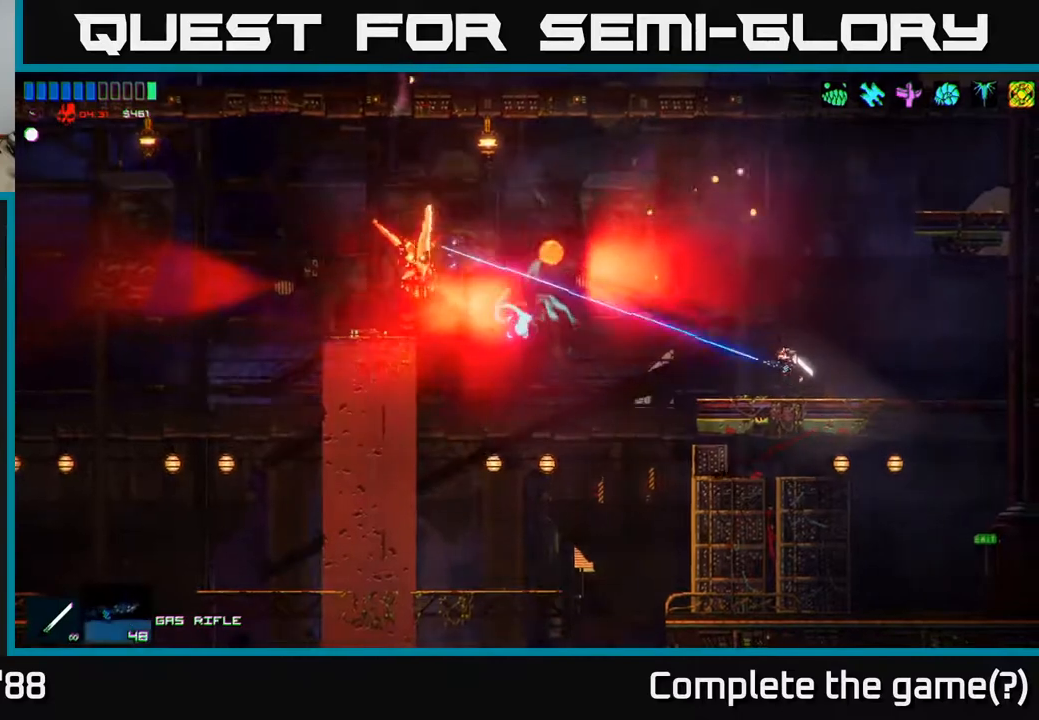
{"buttons": ["R2"], "left_stick": "right", "right_stick": "left", "events": [[167, "R2", "down"], [300, "left_stick", "right"]]}
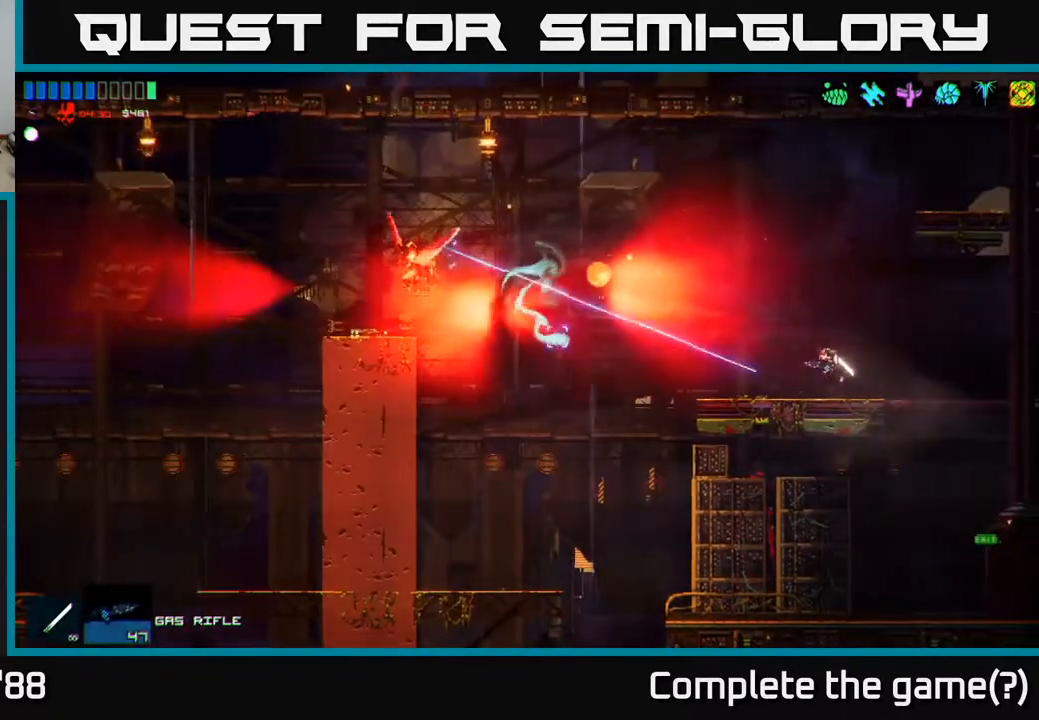
{"buttons": ["R2"], "left_stick": "center", "right_stick": "left", "events": [[17, "left_stick", "center"], [333, "left_stick", "right"], [483, "left_stick", "center"]]}
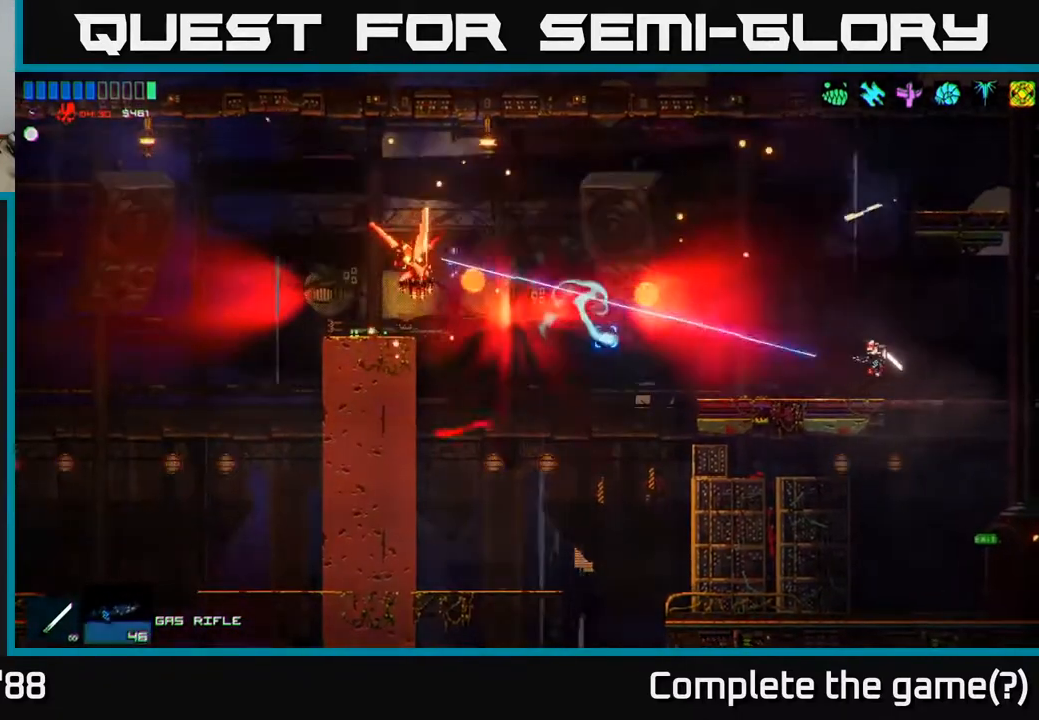
{"buttons": [], "left_stick": "center", "right_stick": "left", "events": [[400, "R2", "up"]]}
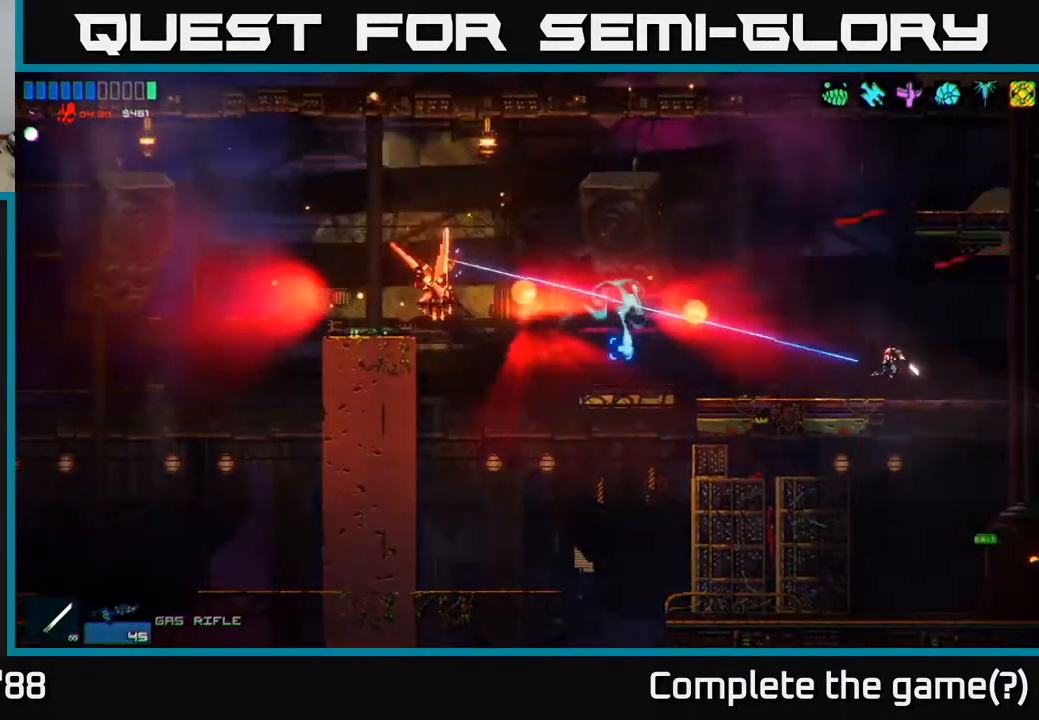
{"buttons": [], "left_stick": "center", "right_stick": "left", "events": [[83, "R2", "down"], [383, "R2", "up"]]}
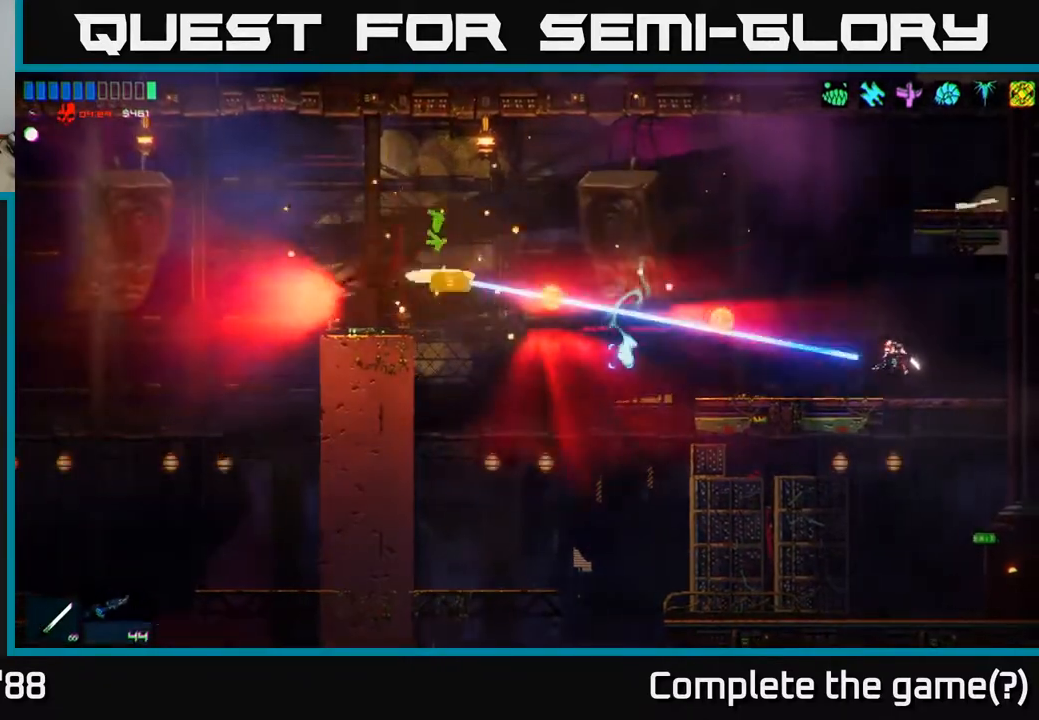
{"buttons": [], "left_stick": "left", "right_stick": "left", "events": [[183, "A", "down"], [183, "left_stick", "left"], [483, "A", "up"]]}
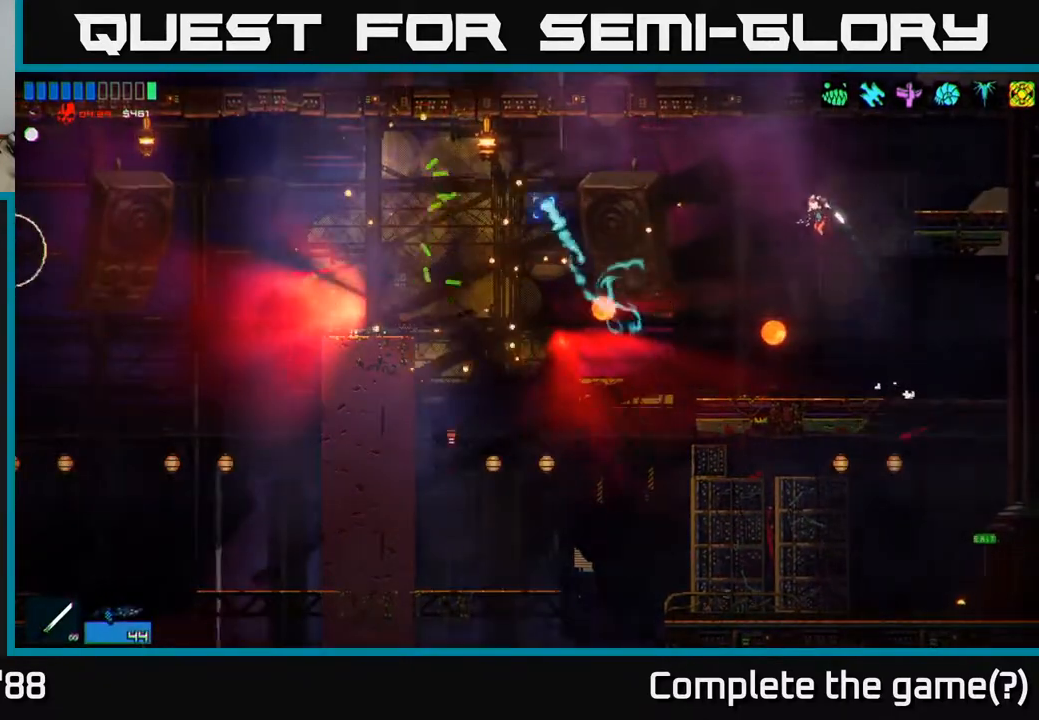
{"buttons": [], "left_stick": "right", "right_stick": "left", "events": [[317, "left_stick", "center"], [433, "left_stick", "right"]]}
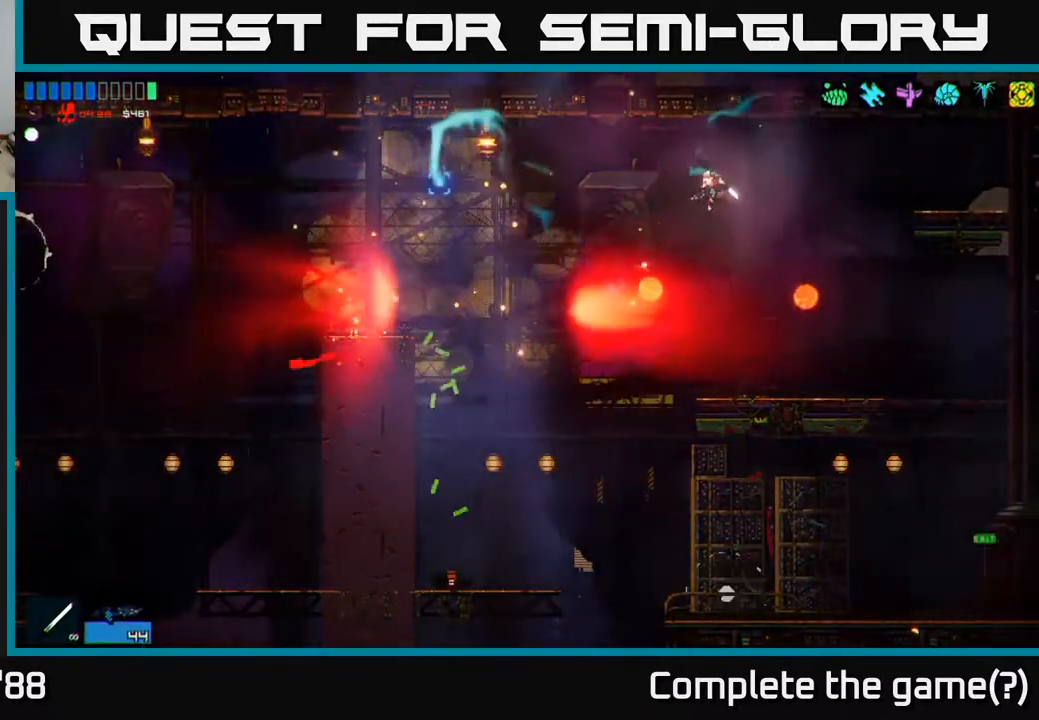
{"buttons": [], "left_stick": "left", "right_stick": "left", "events": [[67, "left_stick", "center"], [400, "left_stick", "left"]]}
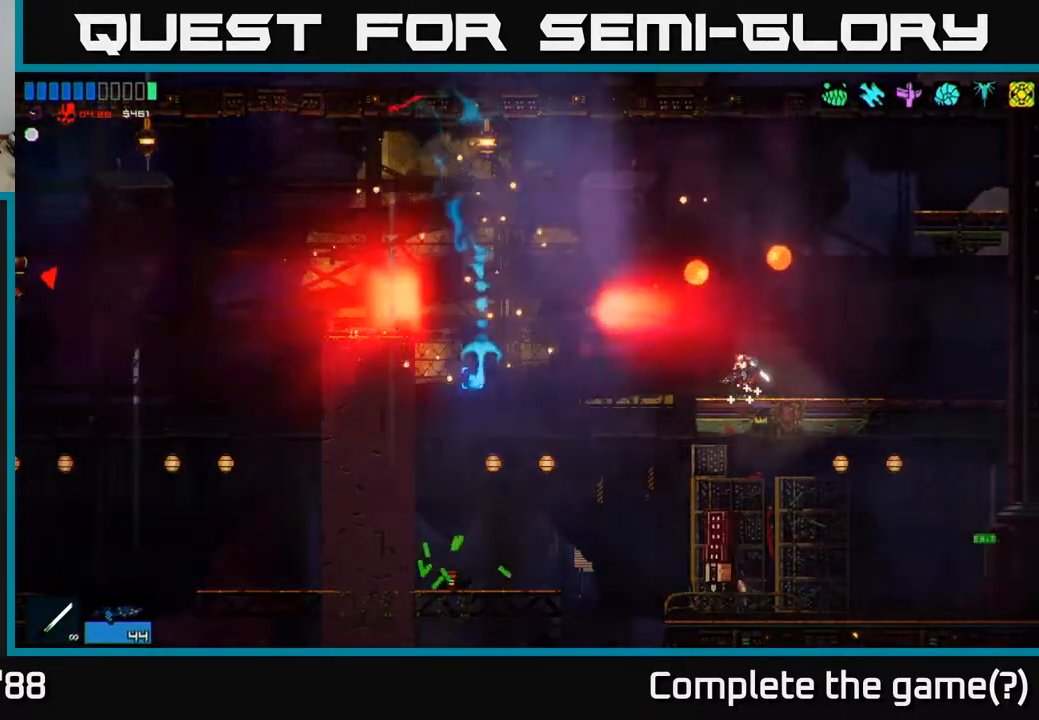
{"buttons": ["A"], "left_stick": "left", "right_stick": "left", "events": [[500, "A", "down"]]}
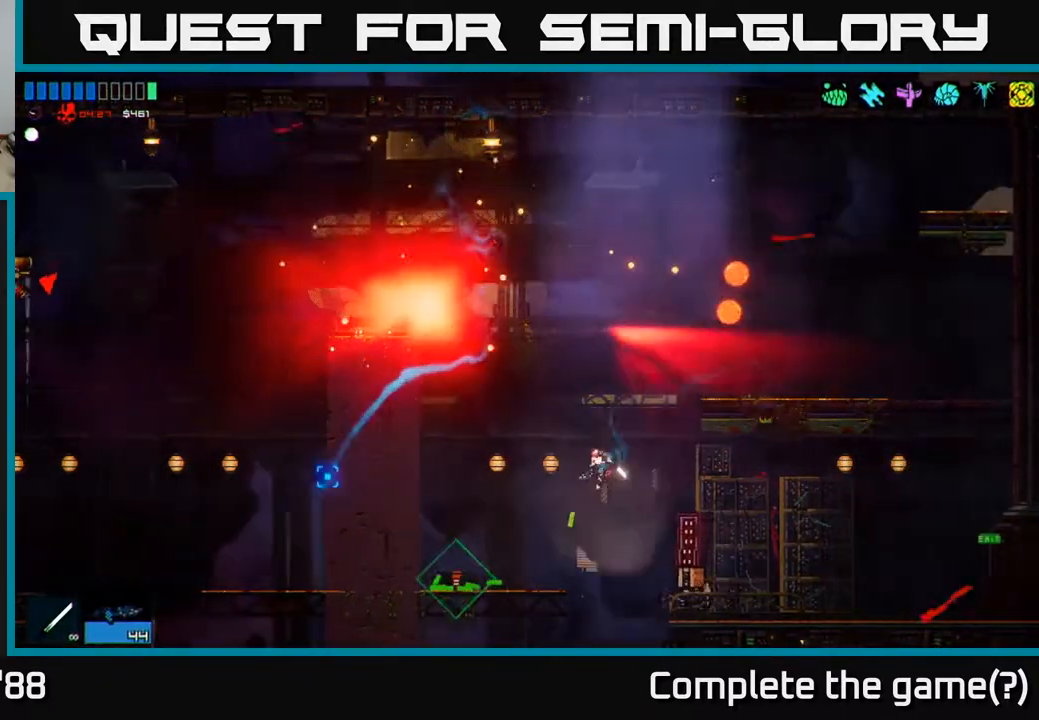
{"buttons": [], "left_stick": "center", "right_stick": "center", "events": [[117, "A", "up"], [333, "left_stick", "center"], [333, "right_stick", "center"]]}
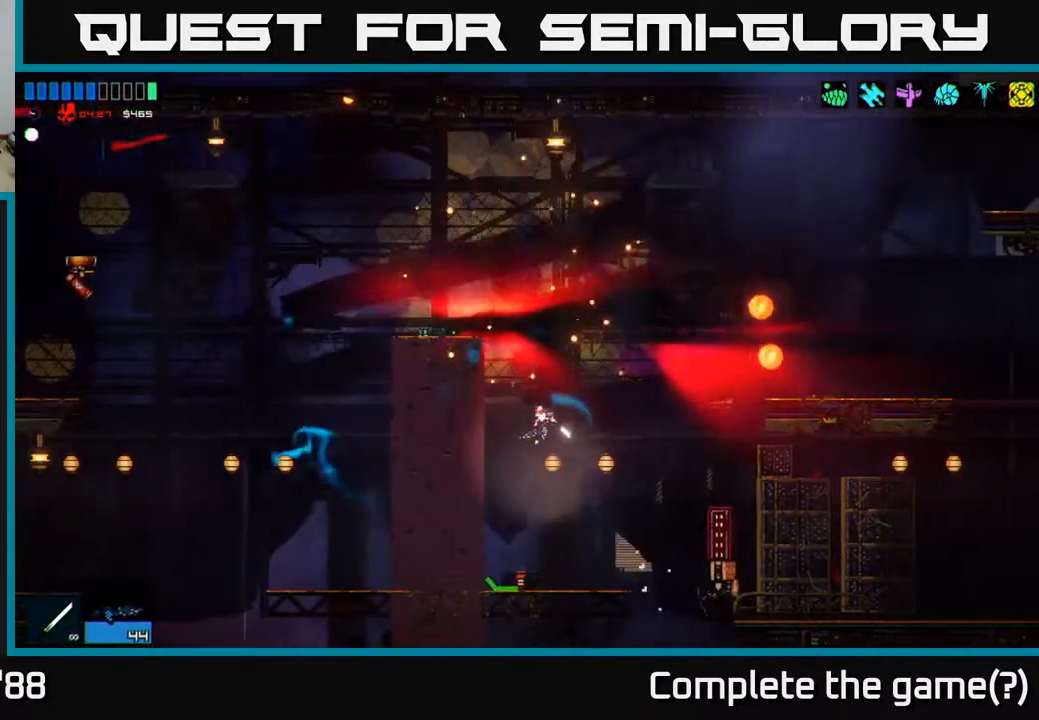
{"buttons": ["R2"], "left_stick": "center", "right_stick": "right", "events": [[67, "left_stick", "left"], [183, "Y", "down"], [233, "left_stick", "center"], [250, "Y", "up"], [283, "left_stick", "right"], [400, "right_stick", "right"], [417, "left_stick", "center"], [500, "R2", "down"]]}
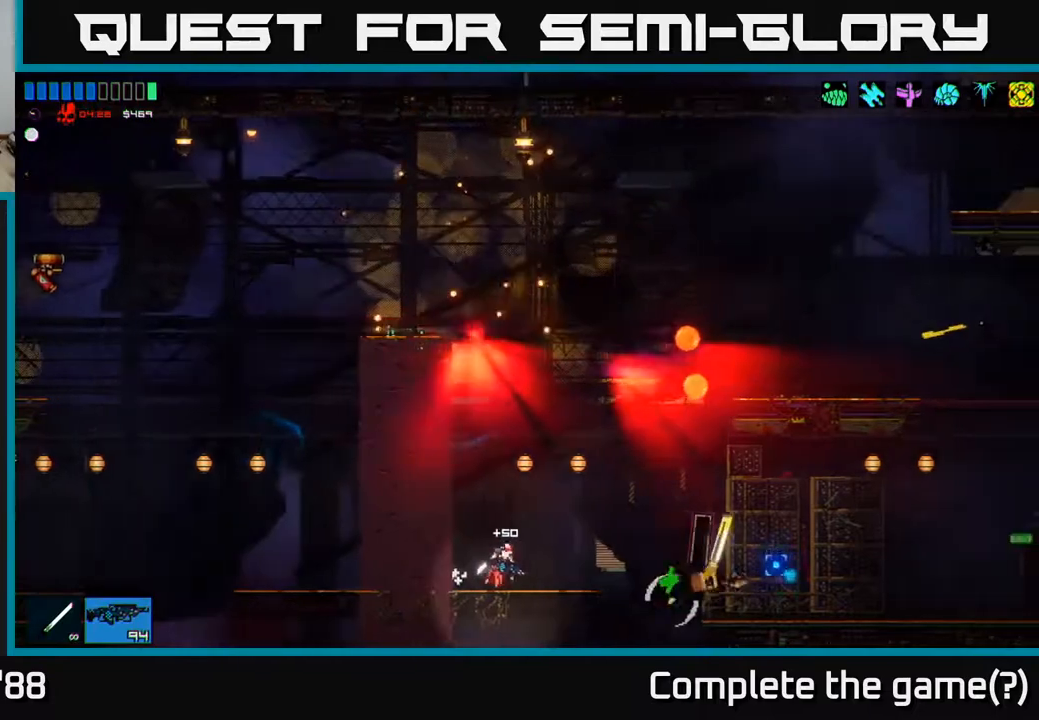
{"buttons": ["R2"], "left_stick": "center", "right_stick": "right", "events": []}
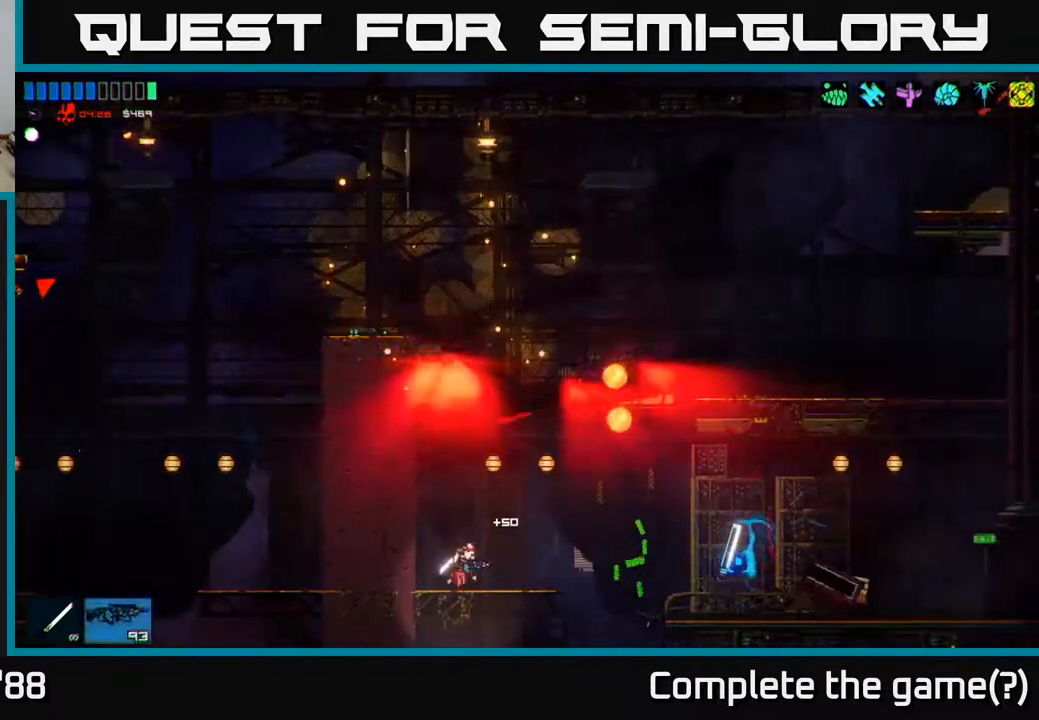
{"buttons": [], "left_stick": "left", "right_stick": "right", "events": [[100, "R2", "up"], [150, "left_stick", "right"], [500, "left_stick", "left"]]}
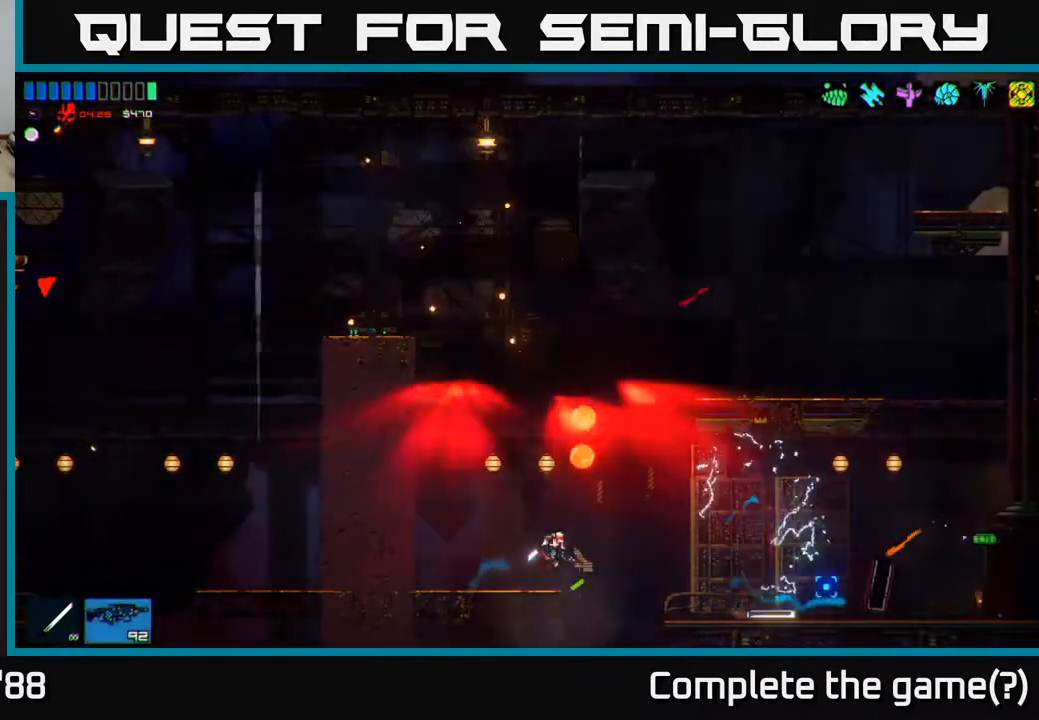
{"buttons": [], "left_stick": "left", "right_stick": "right", "events": []}
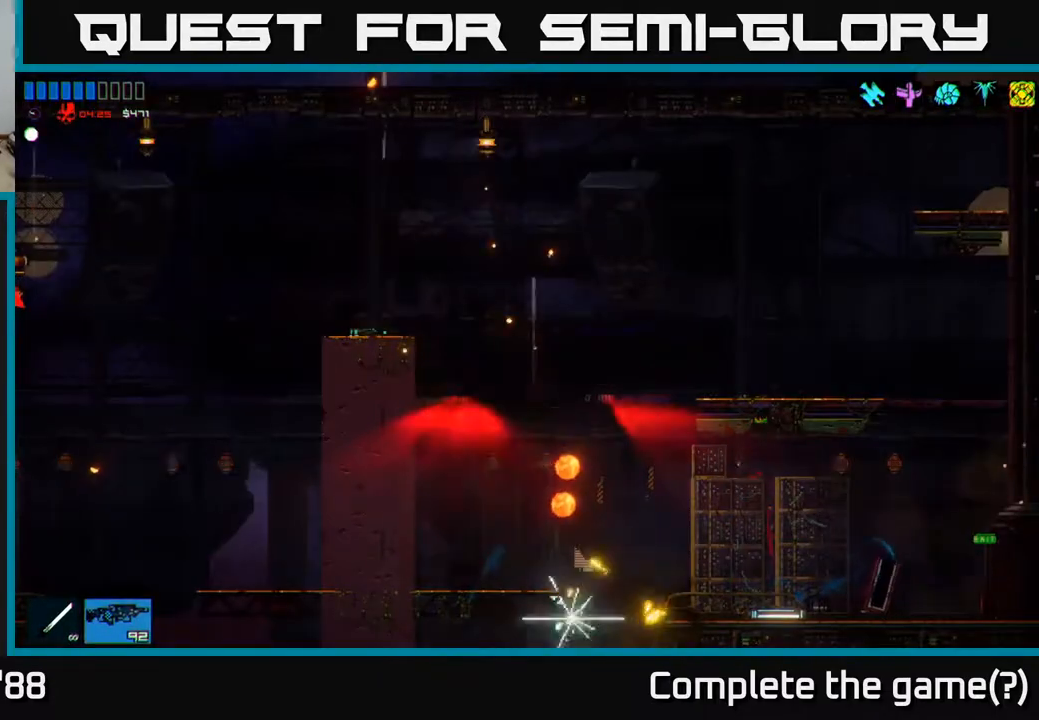
{"buttons": [], "left_stick": "center", "right_stick": "up", "events": [[67, "A", "down"], [67, "left_stick", "center"], [150, "A", "up"], [250, "right_stick", "up"]]}
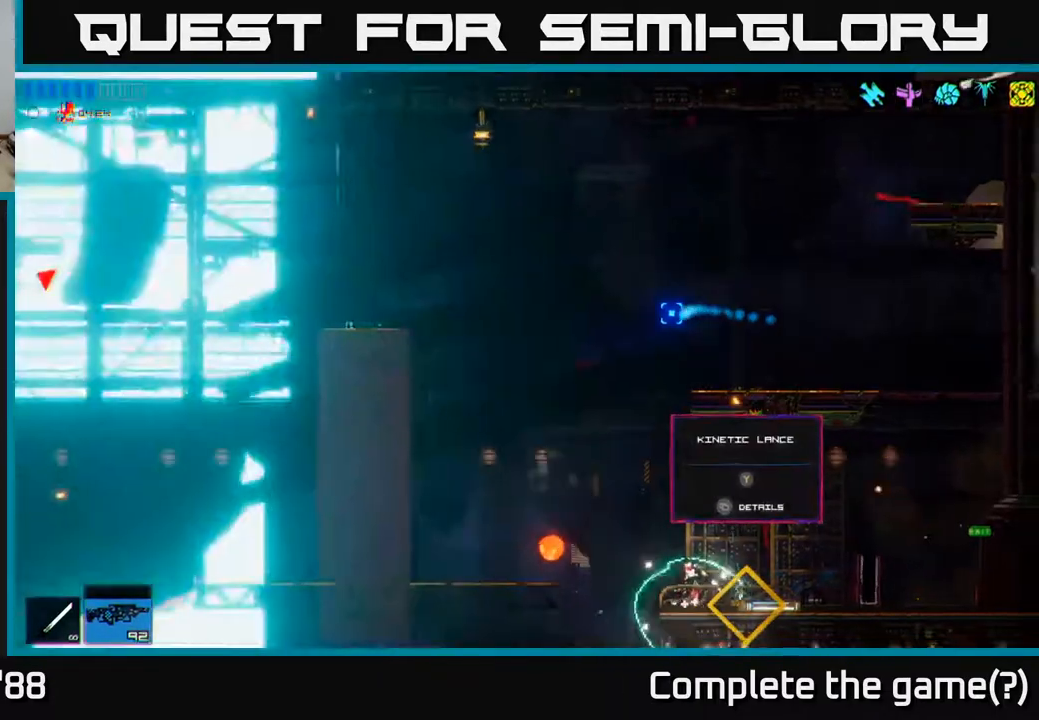
{"buttons": ["A"], "left_stick": "left", "right_stick": "up-left", "events": [[50, "right_stick", "up-left"], [250, "left_stick", "left"], [350, "A", "down"]]}